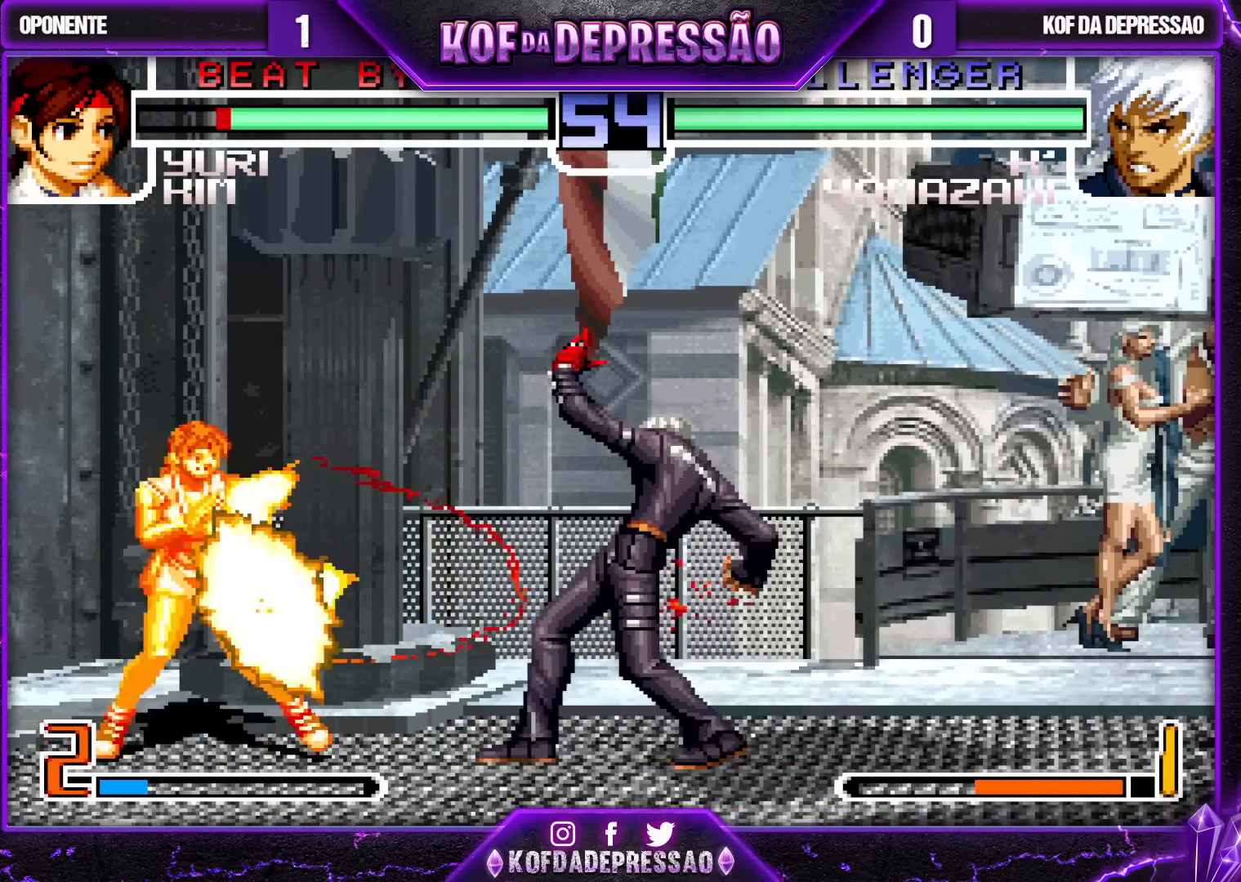
Gameplay with a controller (arcade stick); each line is a JSON object with the inputs held at the frame after it. "events" lists button and stick changes between this image and that frame as [ms after this image, input, new state], when the widget could be followed in between. Not read: L3 R3.
{"buttons": [], "left_stick": "center", "events": [[117, "left_stick", "center"], [167, "left_stick", "down-right"], [433, "left_stick", "center"]]}
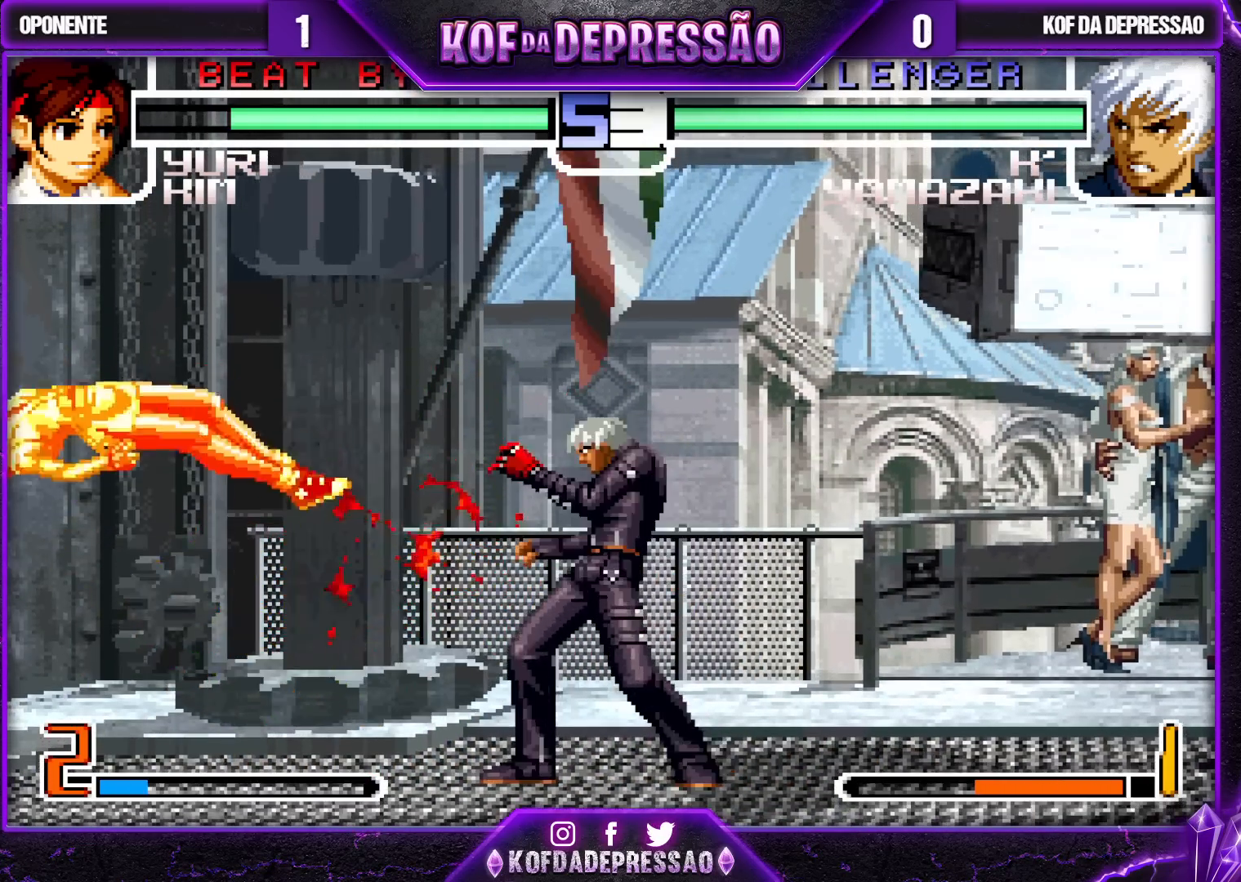
{"buttons": [], "left_stick": "center", "events": [[50, "left_stick", "down"], [117, "left_stick", "left"], [183, "left_stick", "center"], [350, "CROSS", "down"], [417, "CROSS", "up"]]}
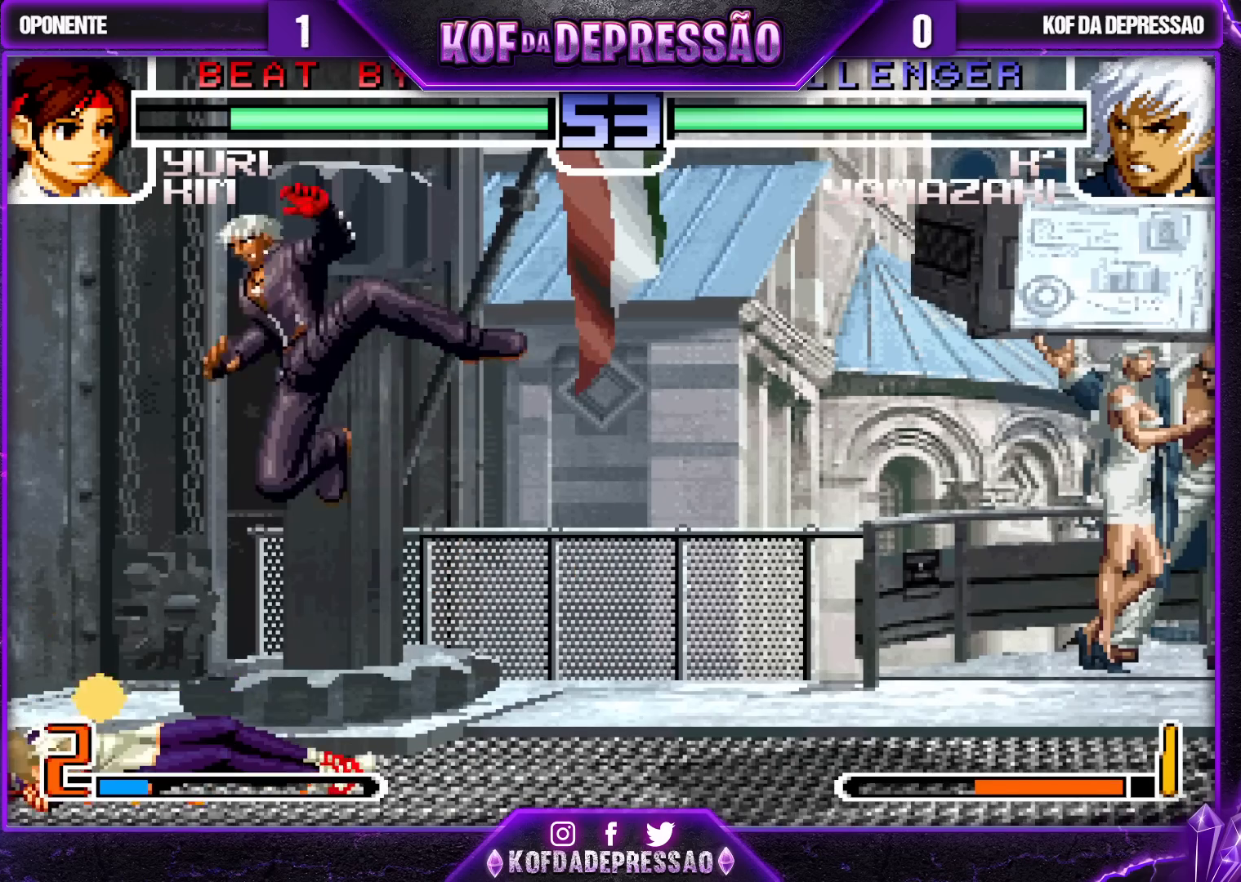
{"buttons": [], "left_stick": "down-right", "events": [[117, "left_stick", "down-right"], [133, "TRIANGLE", "down"], [250, "TRIANGLE", "up"], [417, "SQUARE", "down"], [500, "SQUARE", "up"]]}
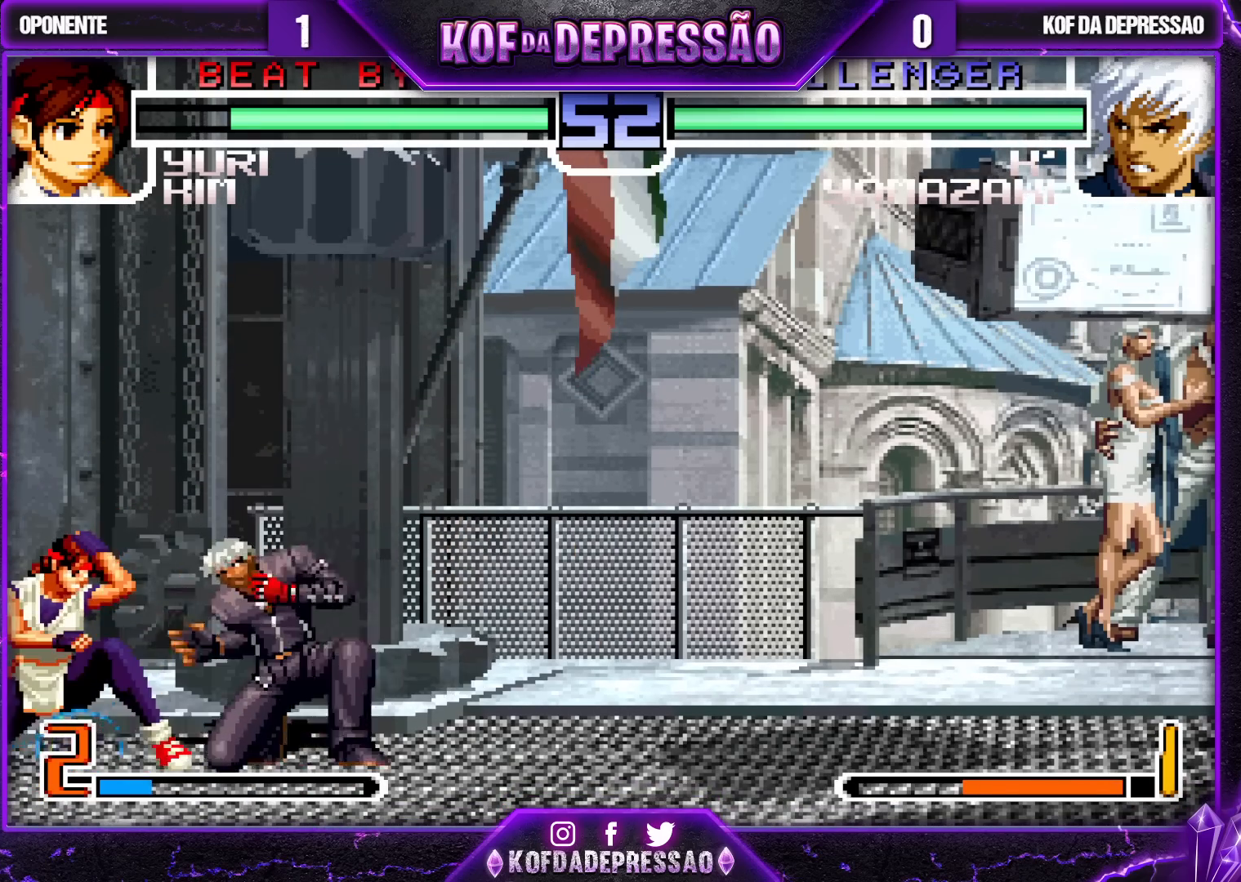
{"buttons": [], "left_stick": "center", "events": [[67, "left_stick", "left"], [117, "R1", "down"], [267, "R1", "up"], [367, "left_stick", "center"]]}
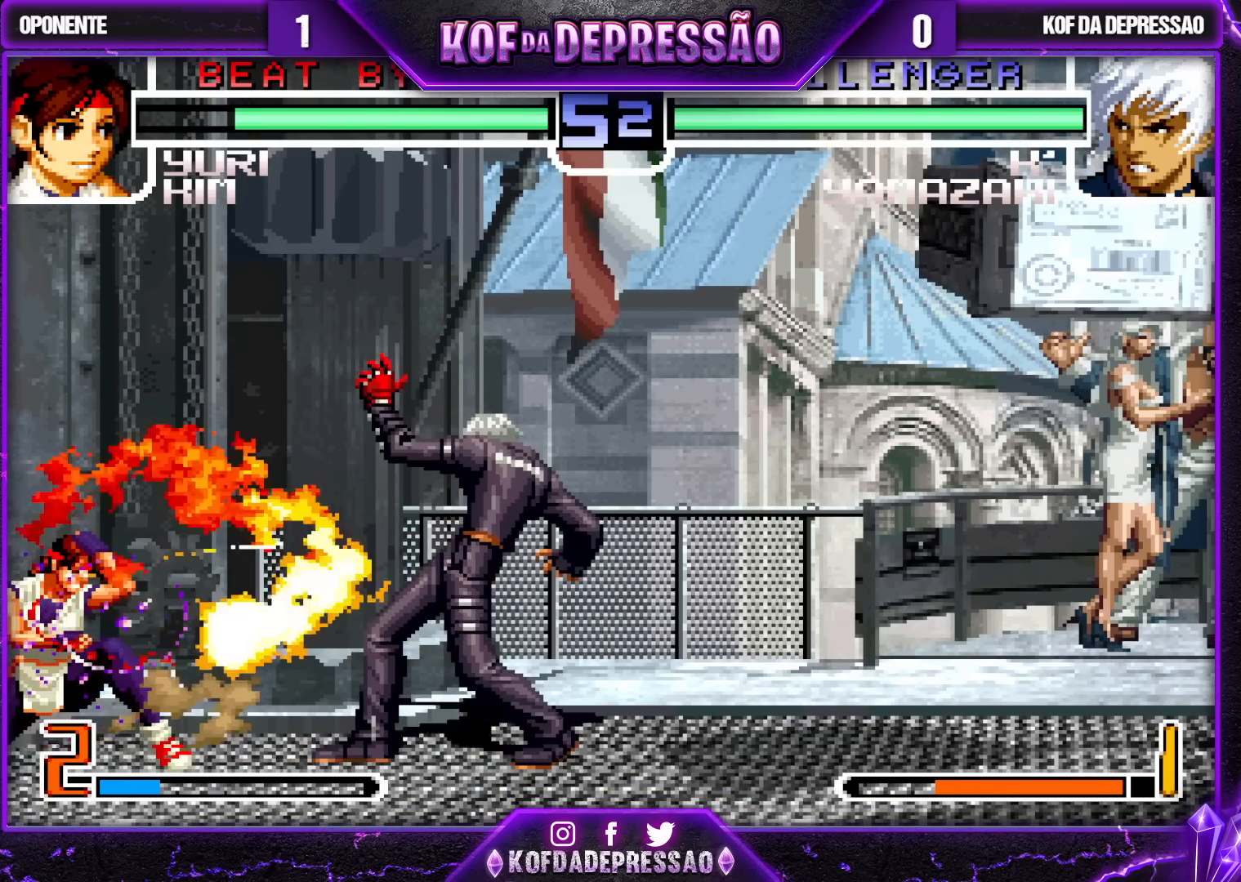
{"buttons": ["R1"], "left_stick": "left", "events": [[267, "left_stick", "down-right"], [333, "SQUARE", "down"], [433, "SQUARE", "up"], [433, "left_stick", "down-left"], [483, "left_stick", "left"], [500, "R1", "down"]]}
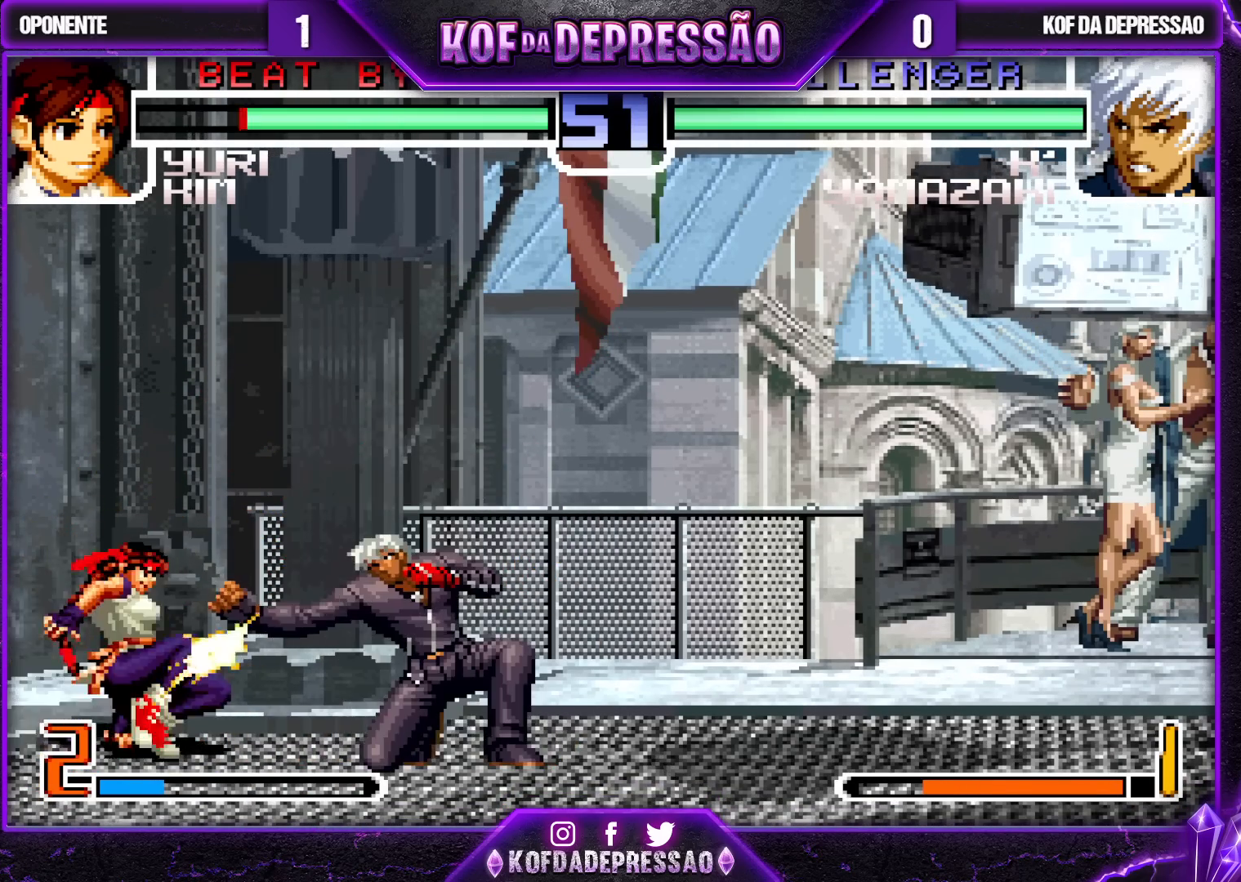
{"buttons": ["CROSS"], "left_stick": "left", "events": [[150, "R1", "up"], [233, "CROSS", "down"], [350, "CROSS", "up"], [483, "CROSS", "down"]]}
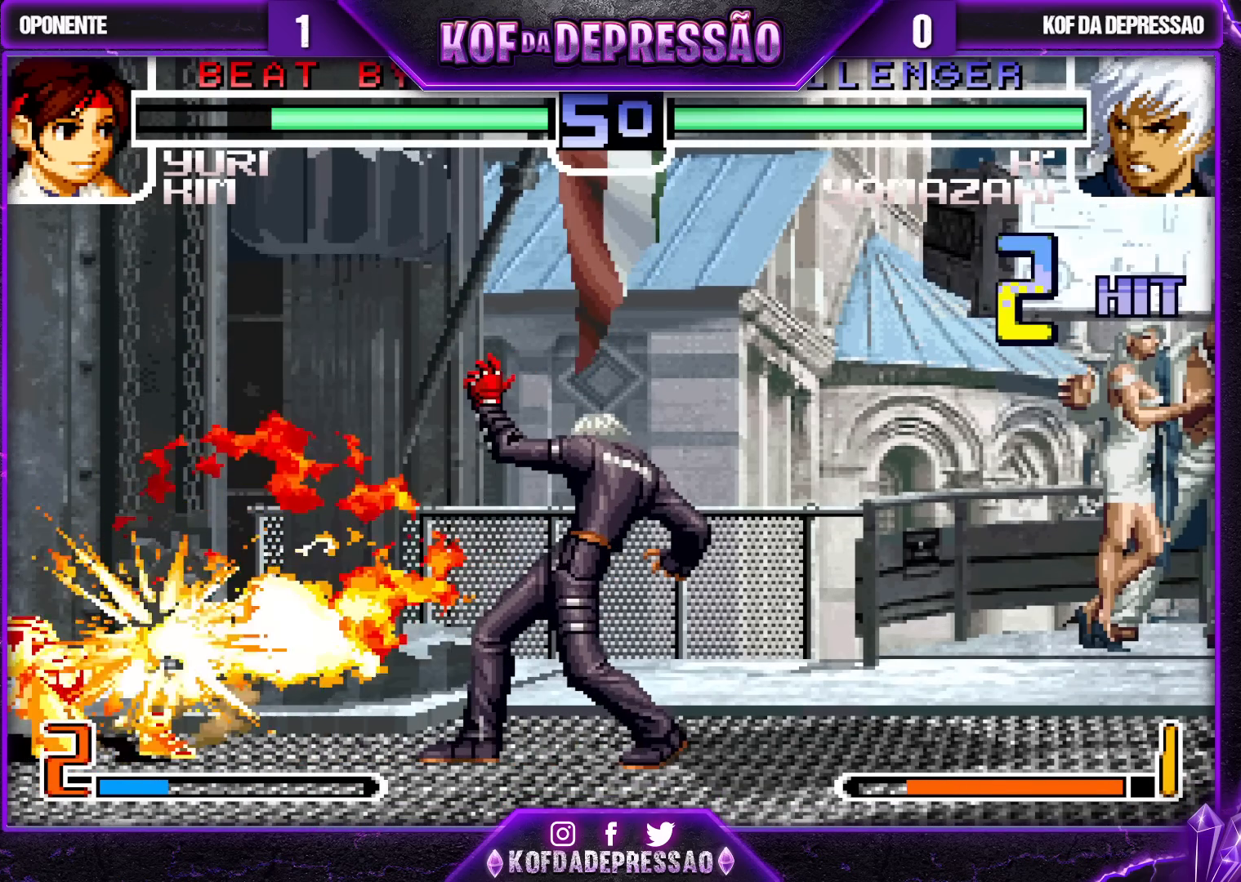
{"buttons": [], "left_stick": "center", "events": [[50, "CROSS", "up"], [83, "CROSS", "down"], [183, "CROSS", "up"], [283, "left_stick", "center"]]}
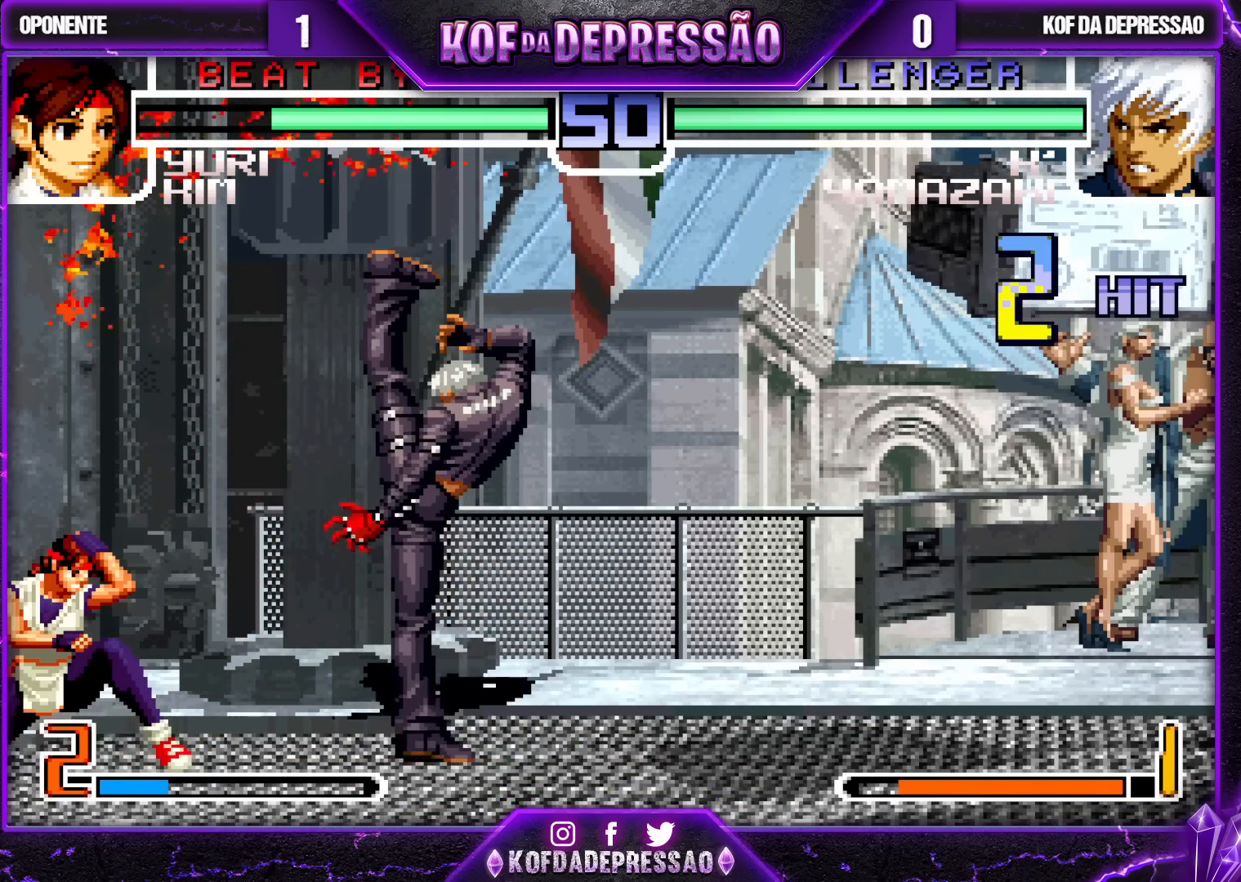
{"buttons": [], "left_stick": "center", "events": [[217, "left_stick", "down"], [350, "left_stick", "up-left"], [417, "left_stick", "center"]]}
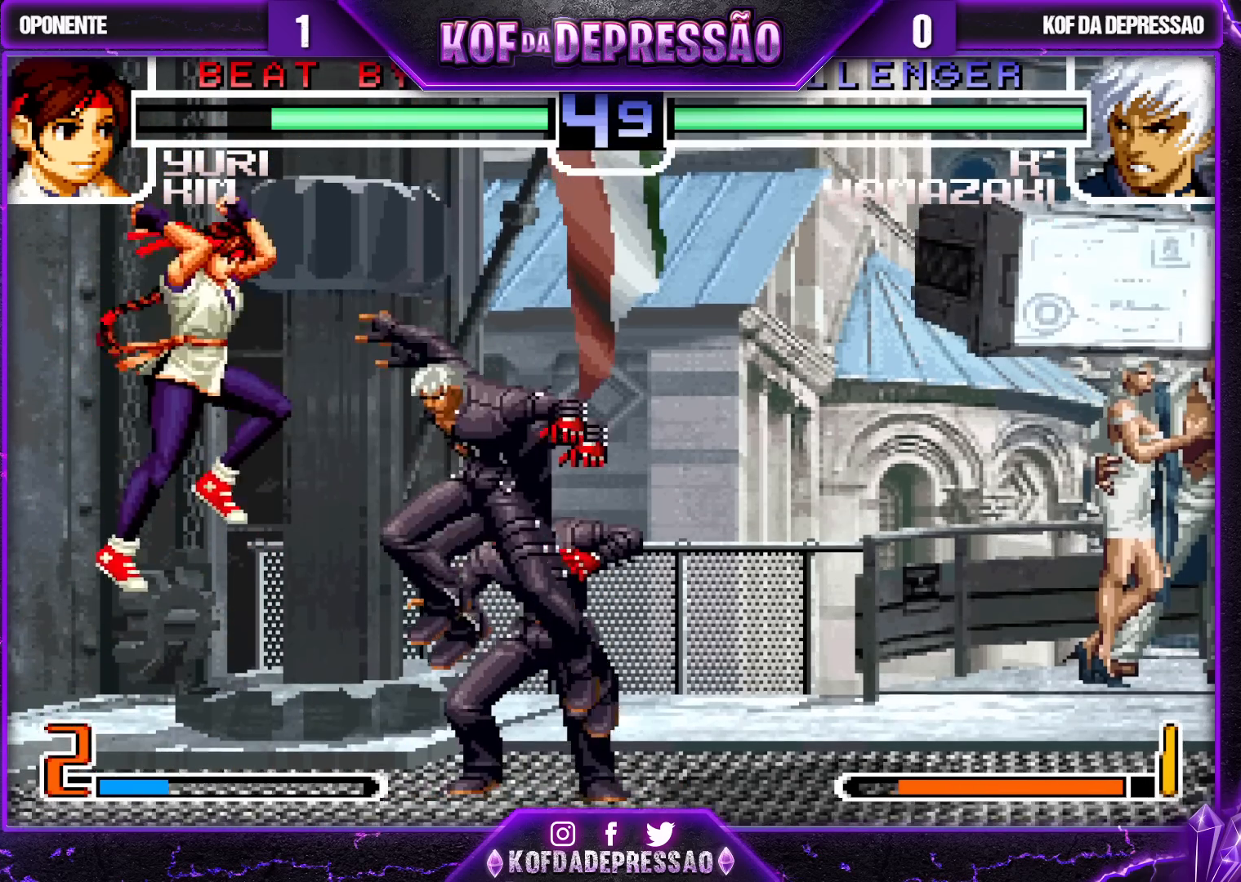
{"buttons": [], "left_stick": "down-right", "events": [[50, "R1", "down"], [167, "R1", "up"], [183, "left_stick", "down-right"]]}
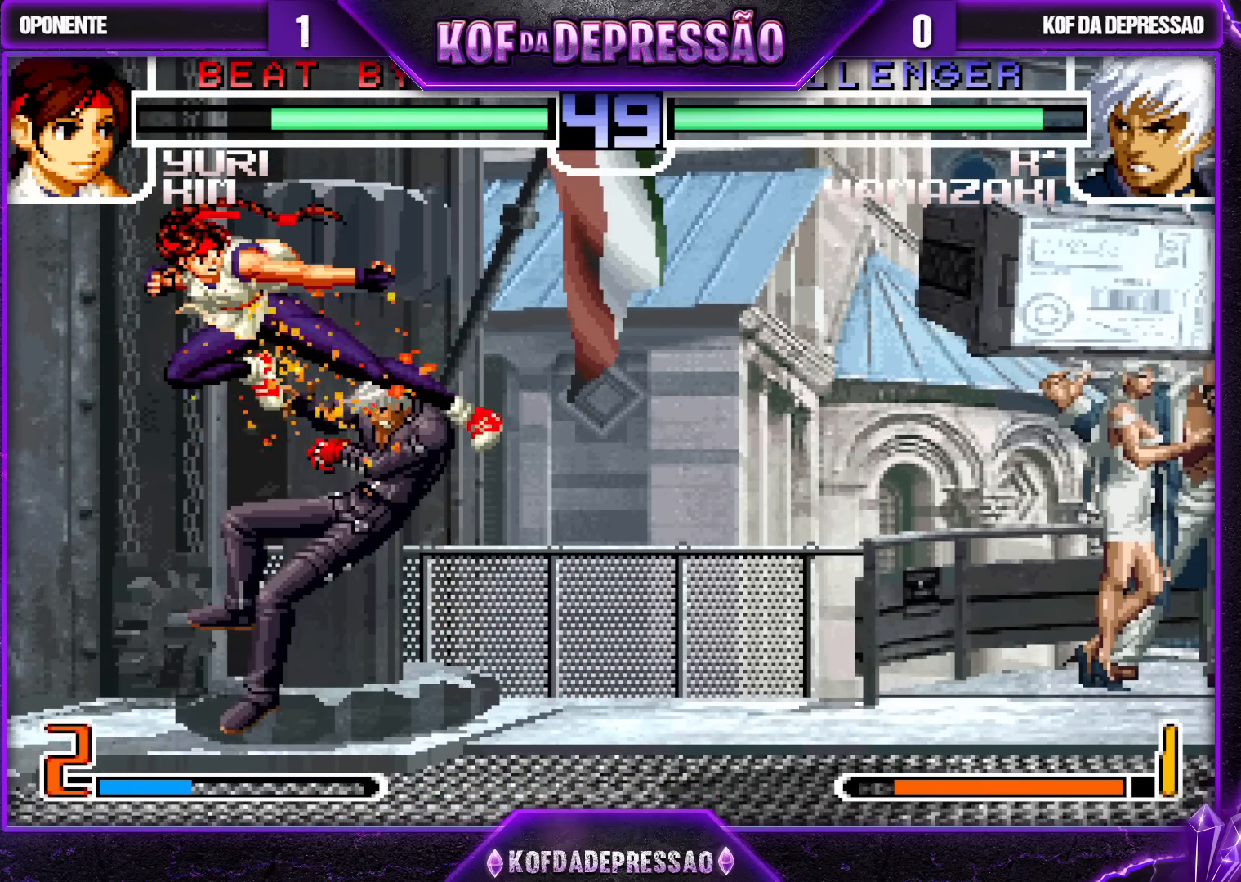
{"buttons": [], "left_stick": "down-right", "events": [[333, "left_stick", "center"], [483, "left_stick", "down-right"]]}
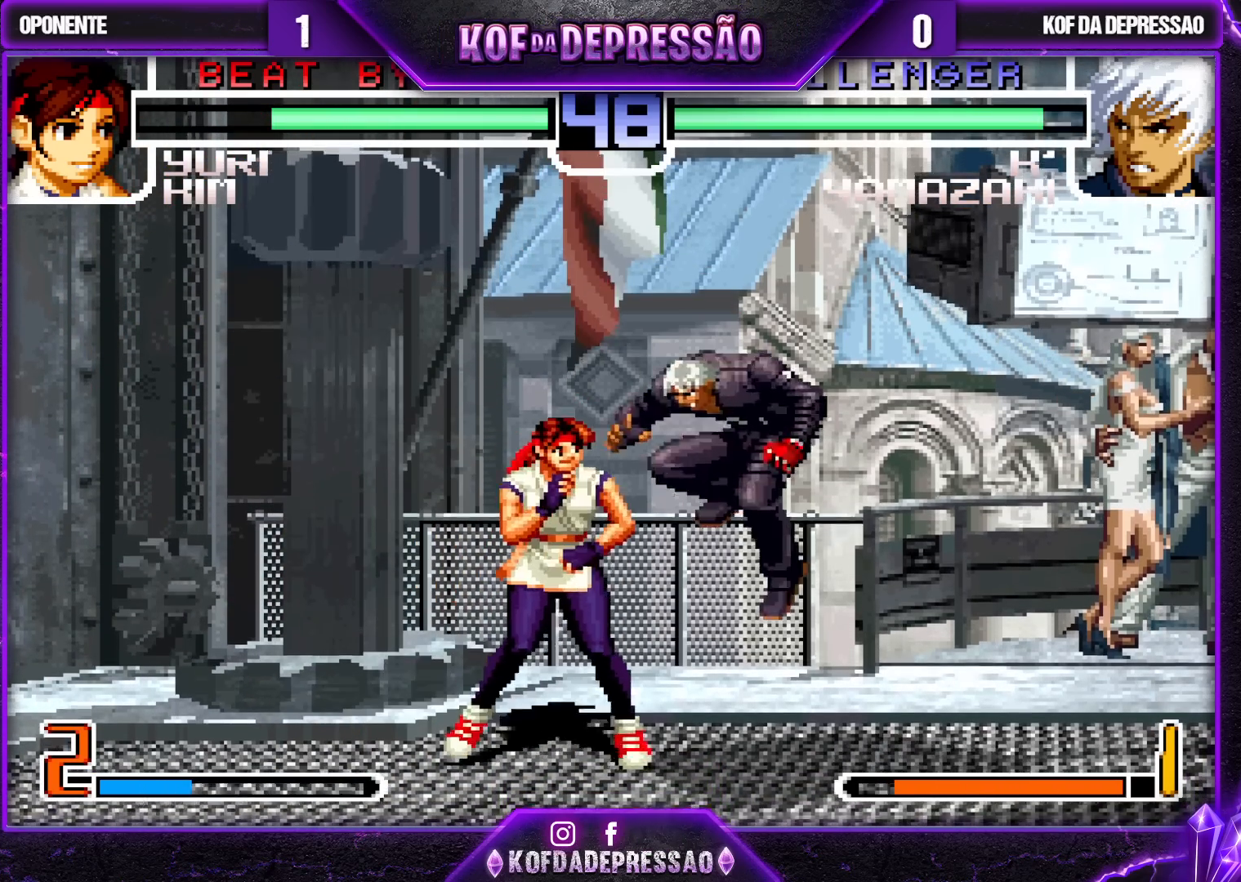
{"buttons": ["SQUARE"], "left_stick": "down-right", "events": [[150, "SQUARE", "down"], [267, "SQUARE", "up"], [467, "SQUARE", "down"]]}
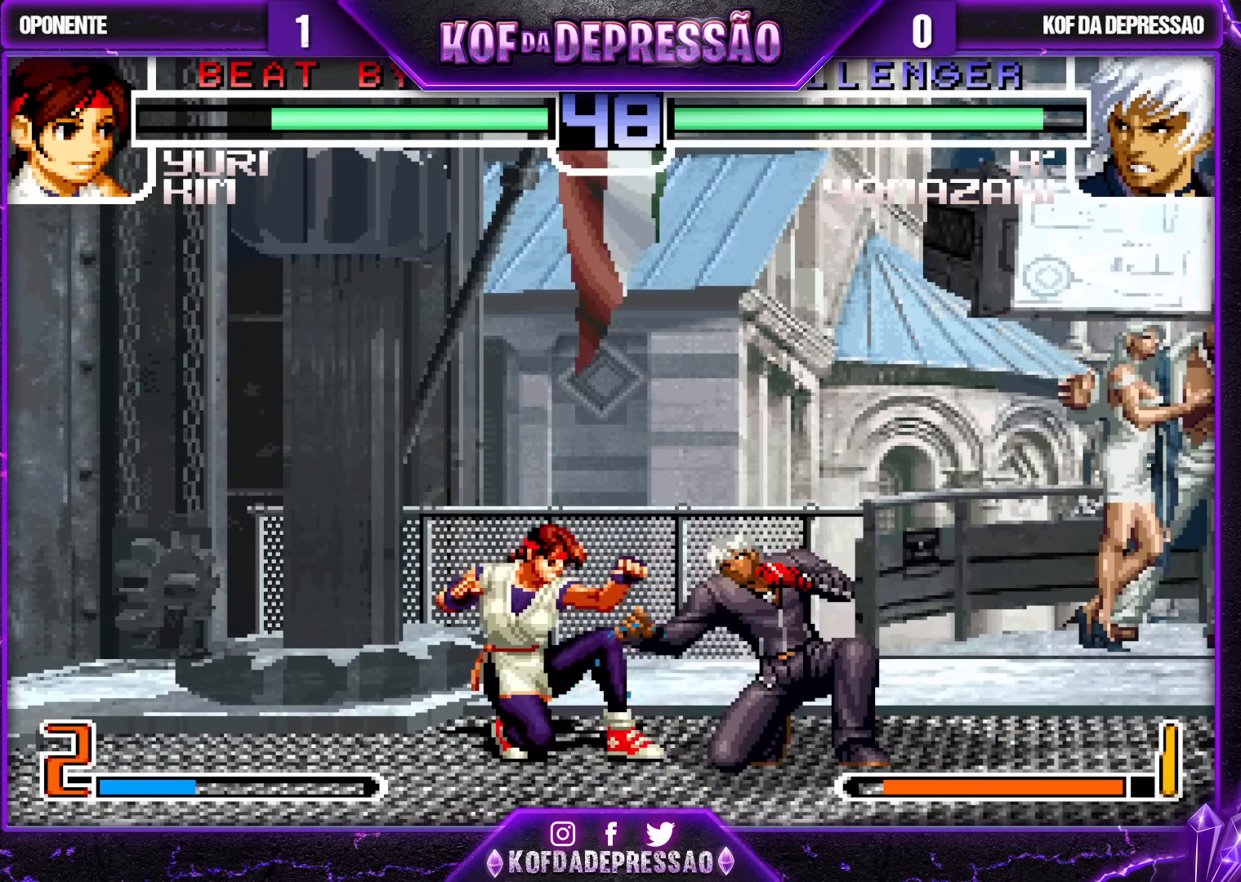
{"buttons": [], "left_stick": "down", "events": [[33, "SQUARE", "up"], [350, "CROSS", "down"], [400, "left_stick", "down"], [450, "CROSS", "up"]]}
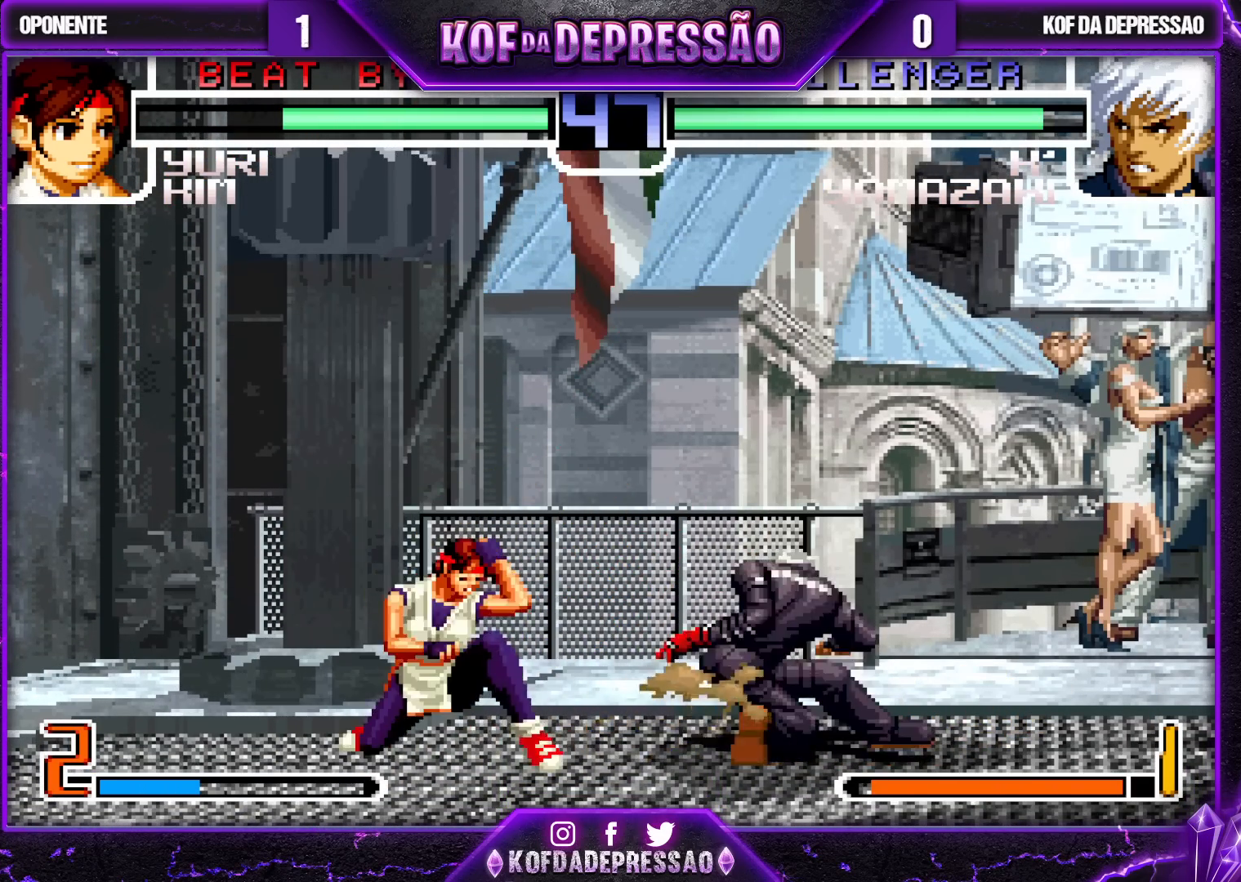
{"buttons": [], "left_stick": "down-right", "events": [[67, "left_stick", "right"], [83, "TRIANGLE", "down"], [217, "left_stick", "center"], [317, "TRIANGLE", "up"], [400, "left_stick", "down"], [467, "left_stick", "down-right"]]}
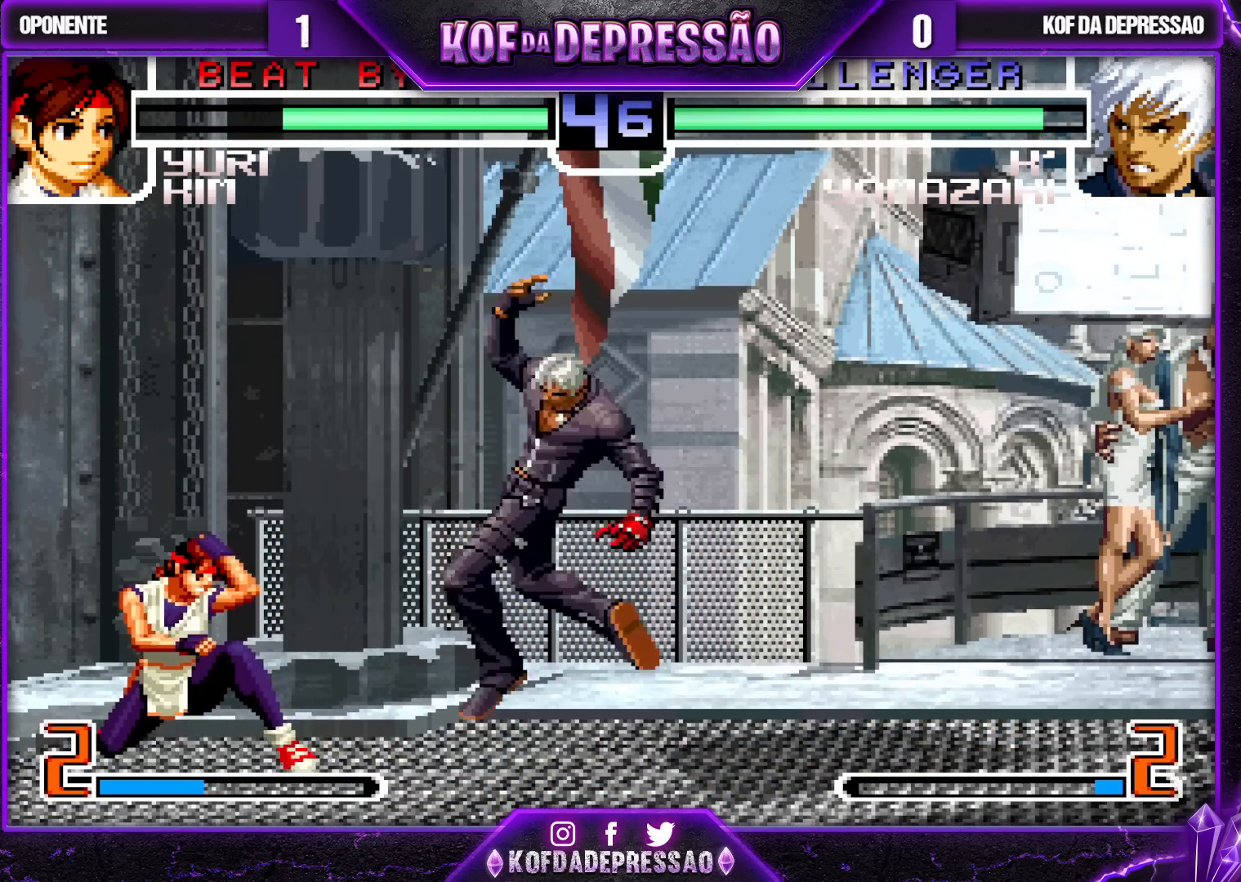
{"buttons": [], "left_stick": "center", "events": [[150, "left_stick", "center"]]}
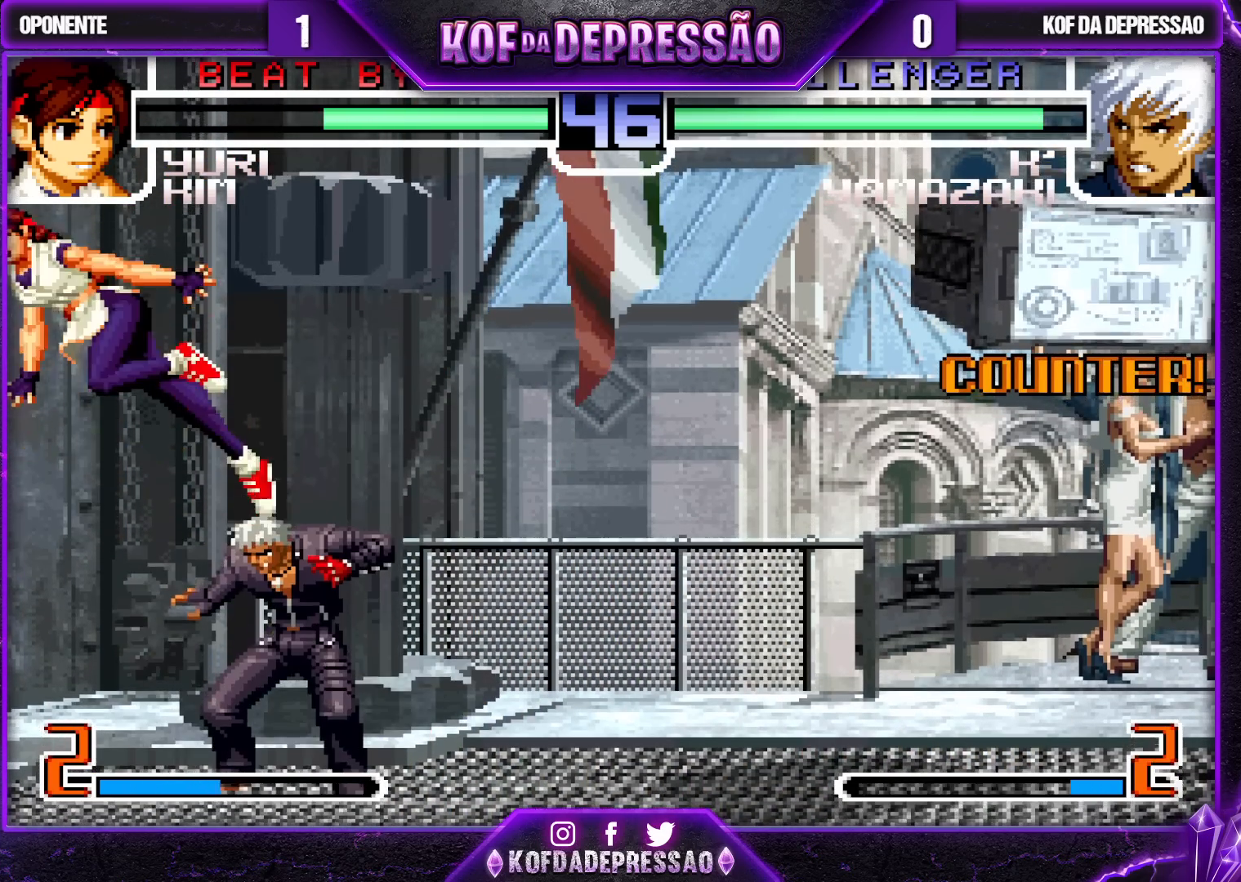
{"buttons": [], "left_stick": "center", "events": [[200, "left_stick", "down"], [283, "left_stick", "left"], [367, "left_stick", "center"]]}
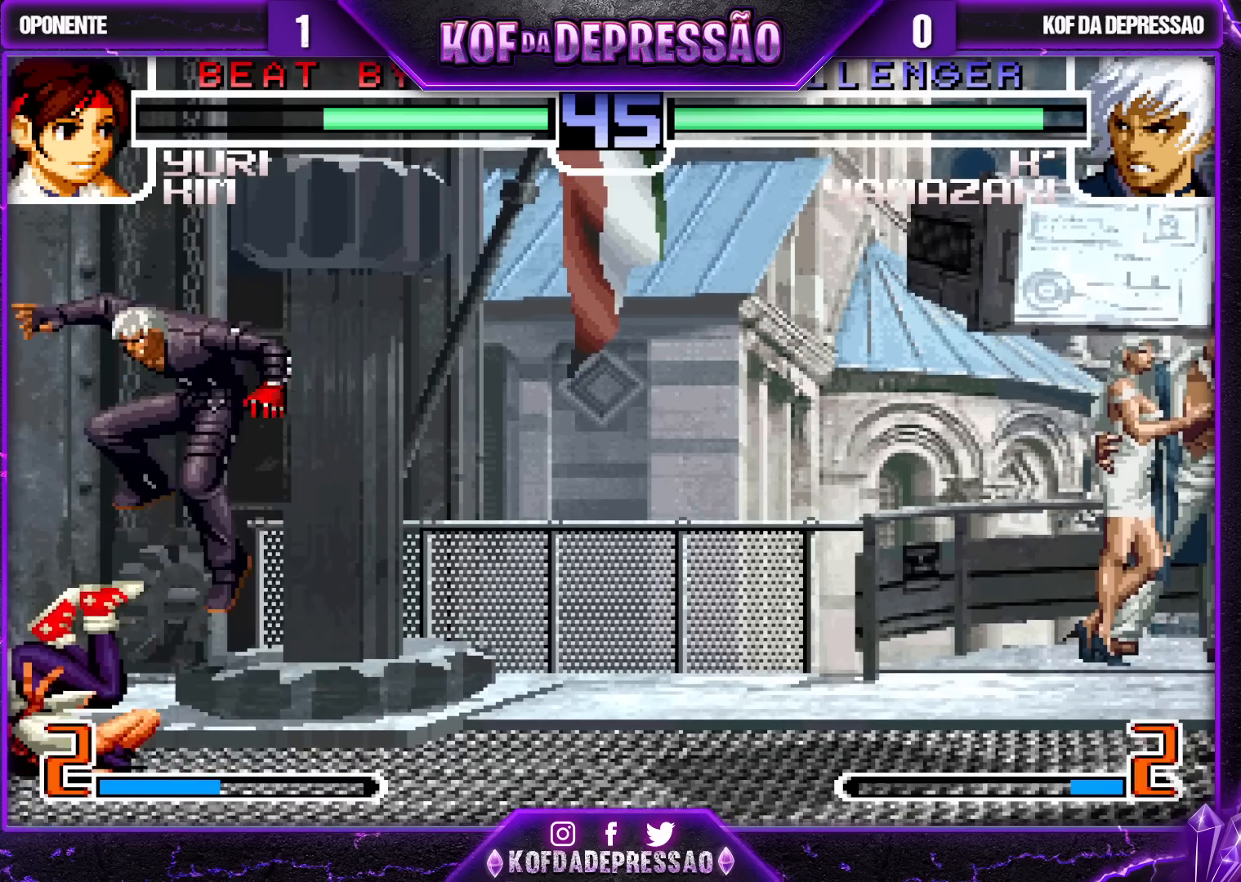
{"buttons": ["SQUARE"], "left_stick": "down-right", "events": [[50, "CROSS", "down"], [50, "R1", "down"], [117, "R1", "up"], [133, "CROSS", "up"], [283, "left_stick", "down-right"], [500, "SQUARE", "down"]]}
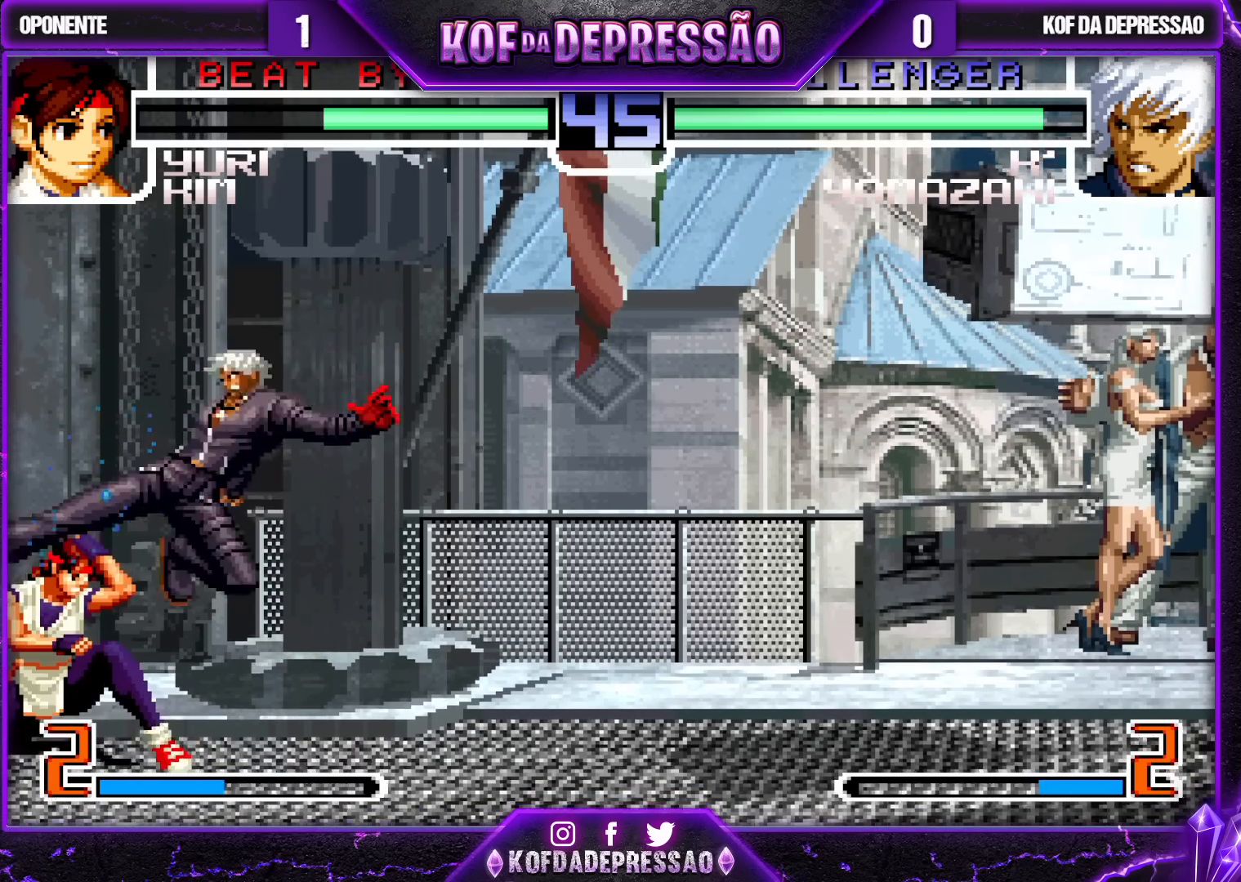
{"buttons": [], "left_stick": "center", "events": [[83, "SQUARE", "up"], [117, "left_stick", "down-left"], [183, "R1", "down"], [217, "left_stick", "left"], [283, "R1", "up"], [483, "left_stick", "center"]]}
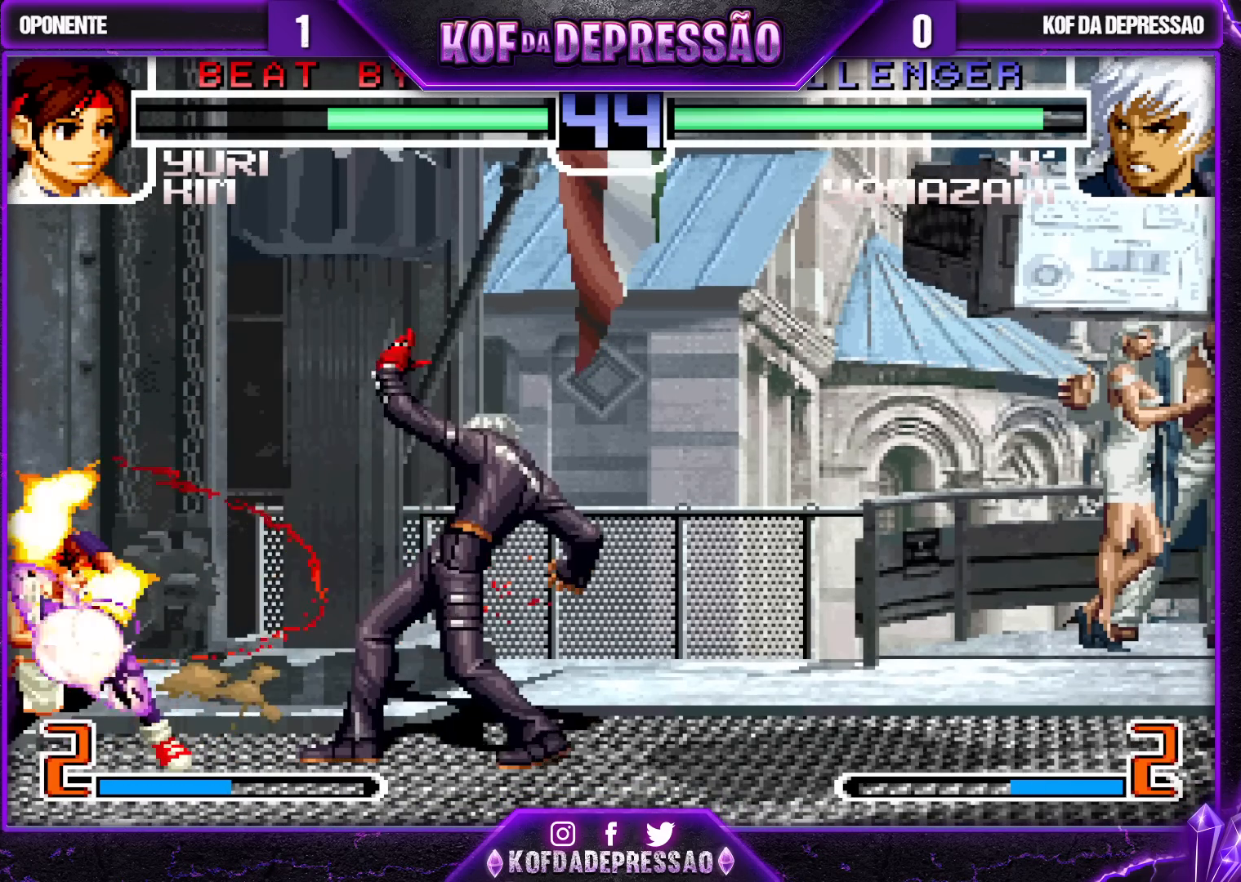
{"buttons": [], "left_stick": "down-right", "events": [[400, "SQUARE", "down"], [400, "left_stick", "down-right"], [500, "SQUARE", "up"]]}
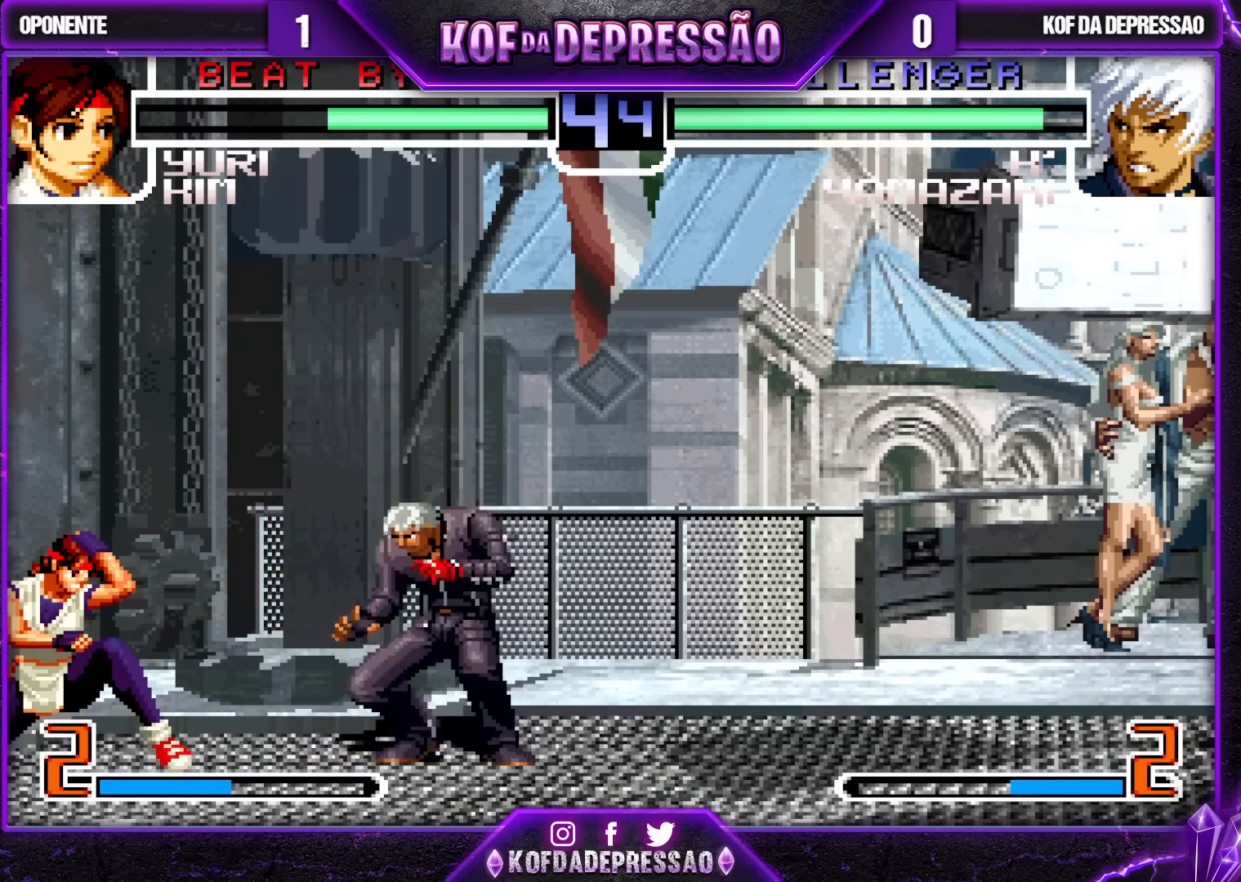
{"buttons": ["TRIANGLE"], "left_stick": "right", "events": [[250, "CROSS", "down"], [333, "CROSS", "up"], [450, "TRIANGLE", "down"], [483, "left_stick", "right"]]}
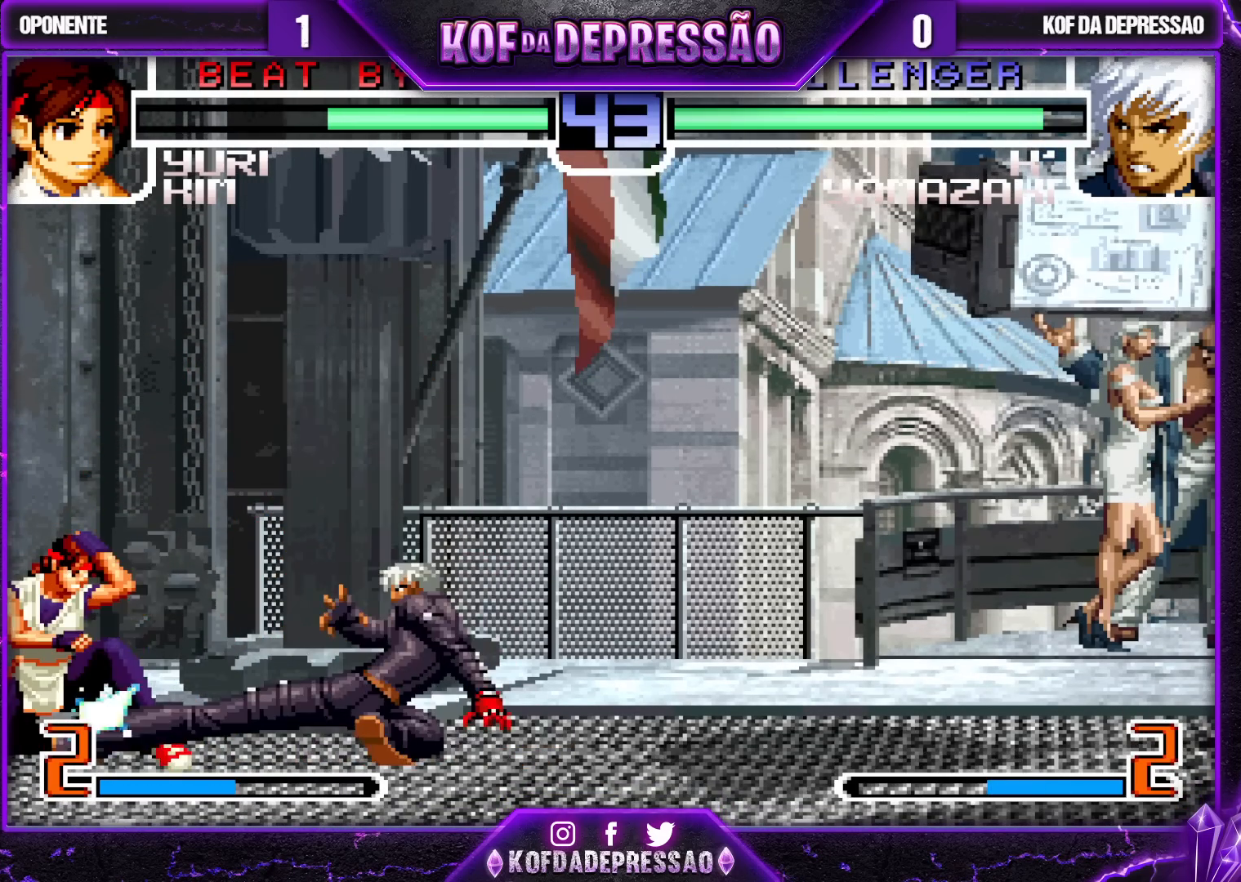
{"buttons": [], "left_stick": "down-right", "events": [[83, "left_stick", "center"], [133, "TRIANGLE", "up"], [150, "left_stick", "down"], [217, "TRIANGLE", "down"], [233, "left_stick", "right"], [317, "left_stick", "center"], [333, "TRIANGLE", "up"], [433, "left_stick", "down-right"]]}
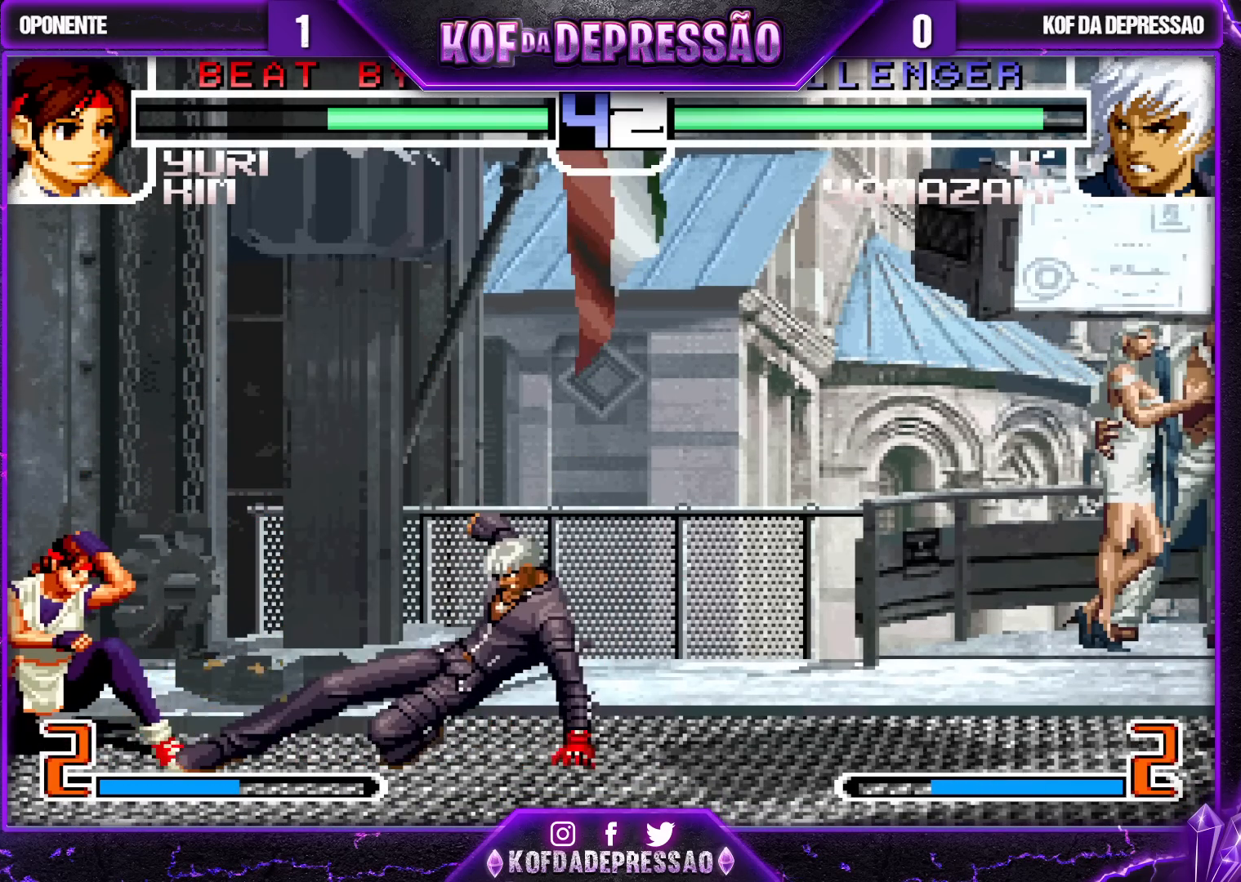
{"buttons": ["CROSS"], "left_stick": "down-right", "events": [[500, "CROSS", "down"]]}
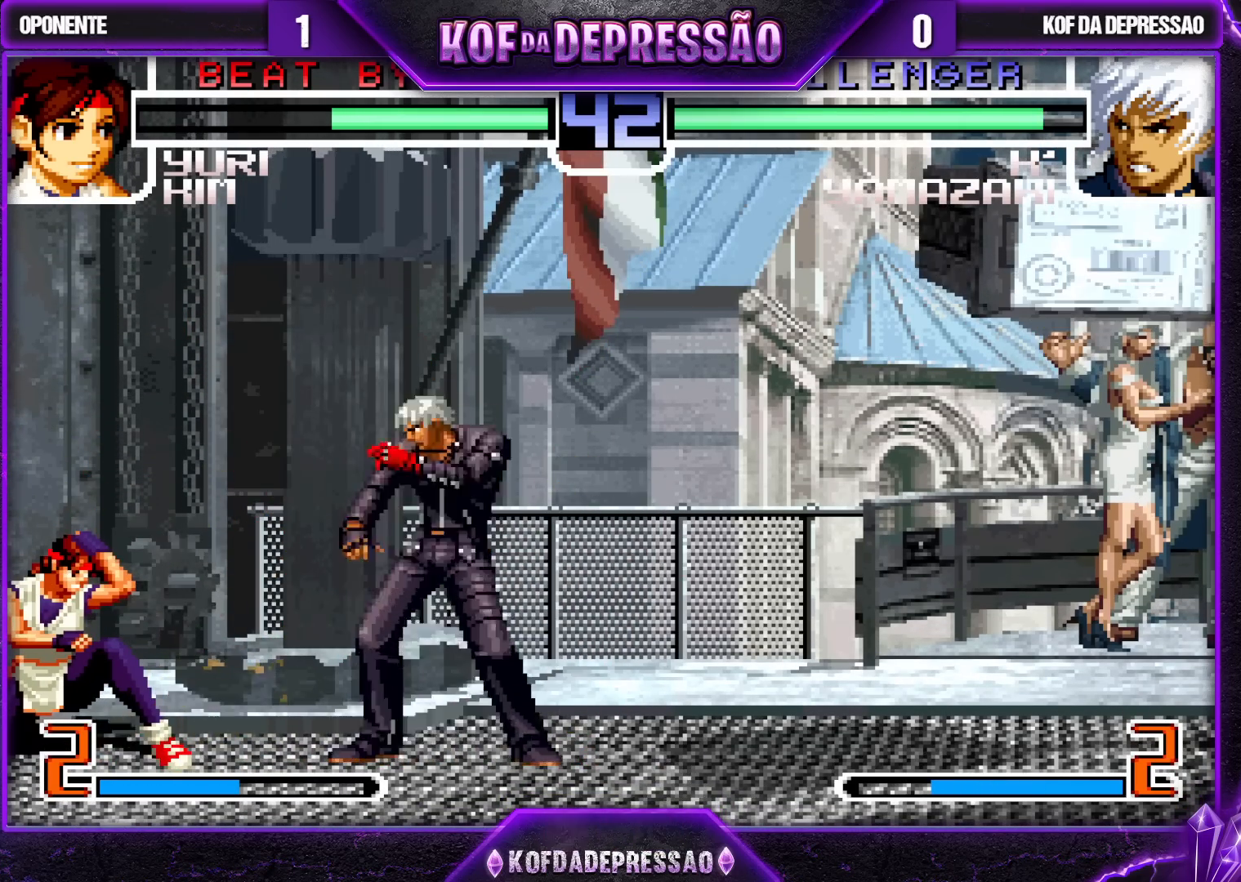
{"buttons": [], "left_stick": "left", "events": [[33, "left_stick", "down"], [83, "CROSS", "up"], [183, "TRIANGLE", "down"], [183, "left_stick", "right"], [350, "TRIANGLE", "up"], [350, "left_stick", "center"], [500, "left_stick", "left"]]}
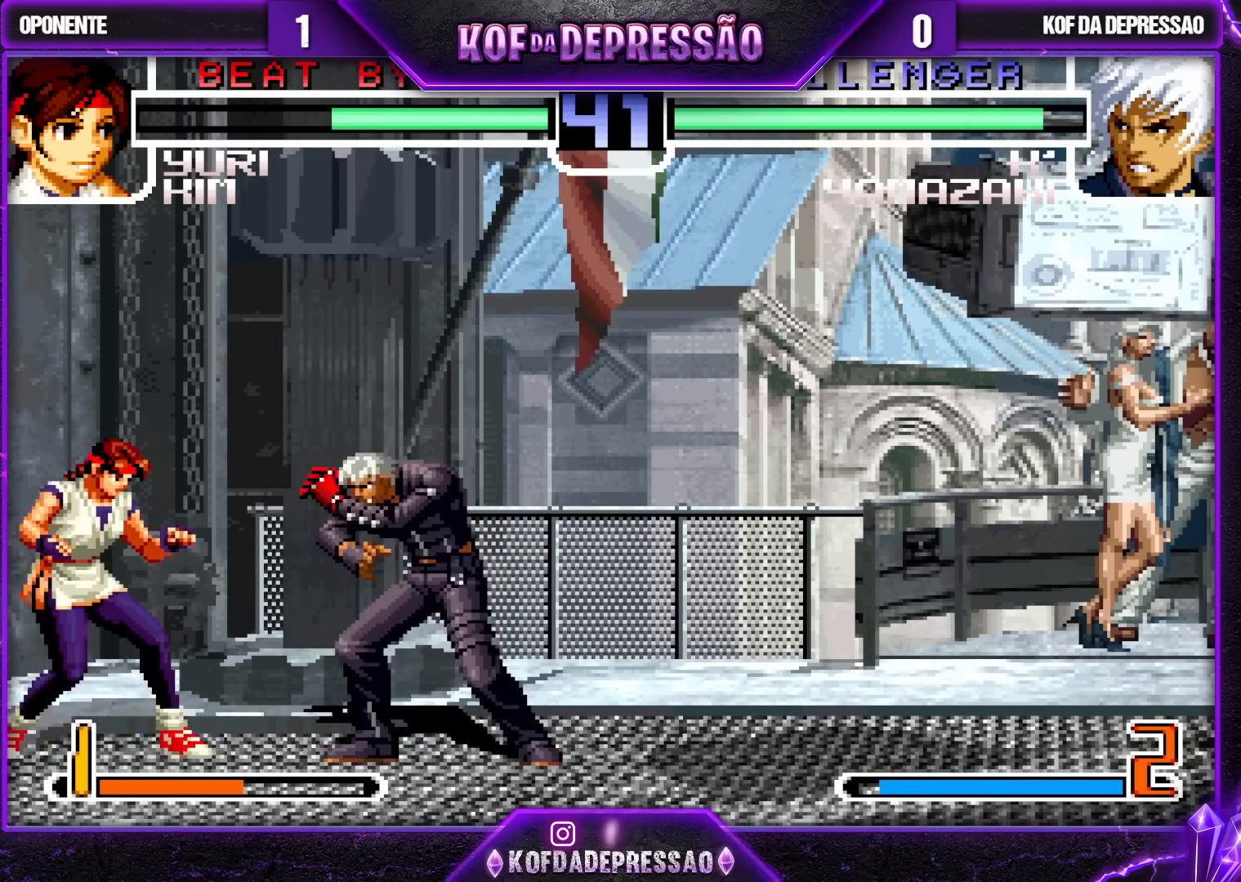
{"buttons": [], "left_stick": "down-left", "events": [[50, "left_stick", "down"], [150, "left_stick", "right"], [217, "left_stick", "center"], [233, "TRIANGLE", "down"], [317, "TRIANGLE", "up"], [500, "left_stick", "down-left"]]}
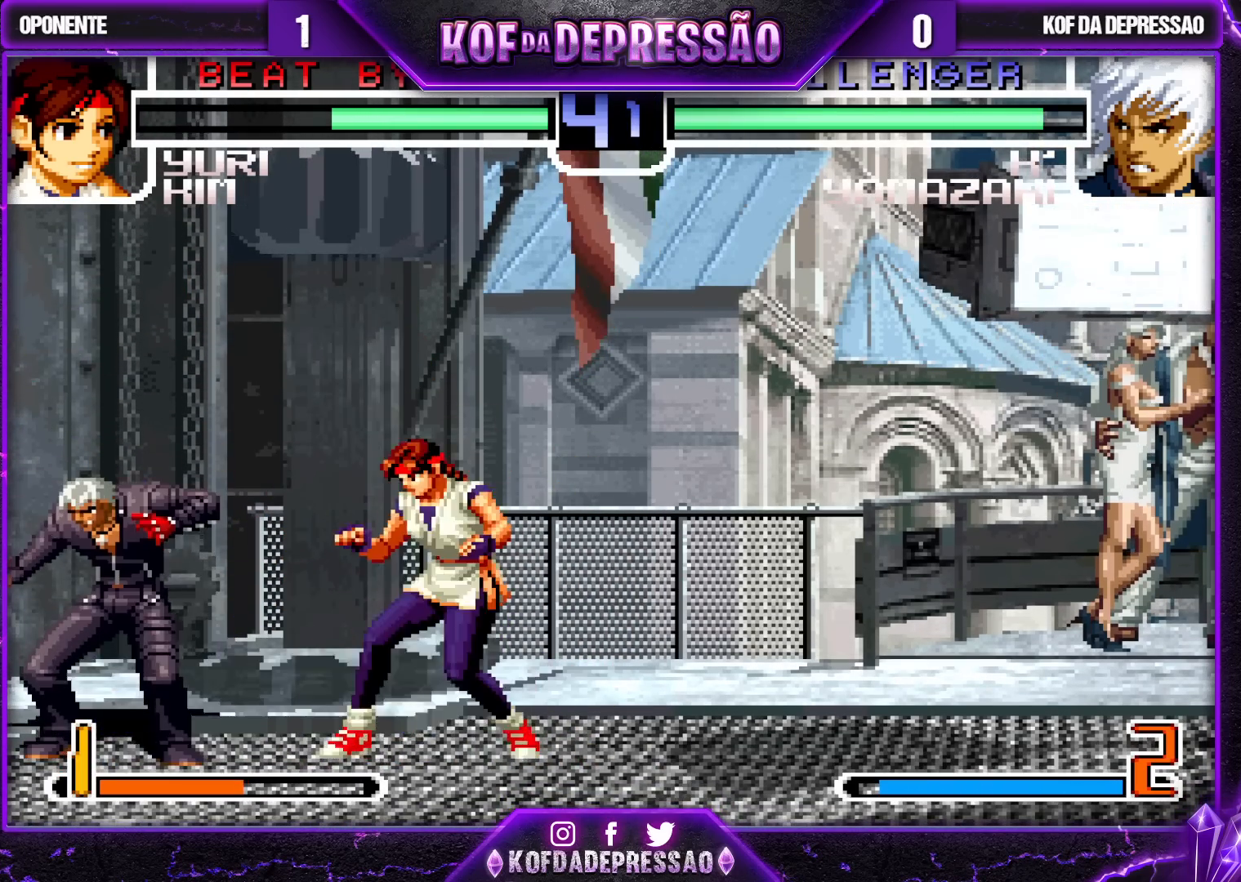
{"buttons": [], "left_stick": "left", "events": [[367, "left_stick", "left"]]}
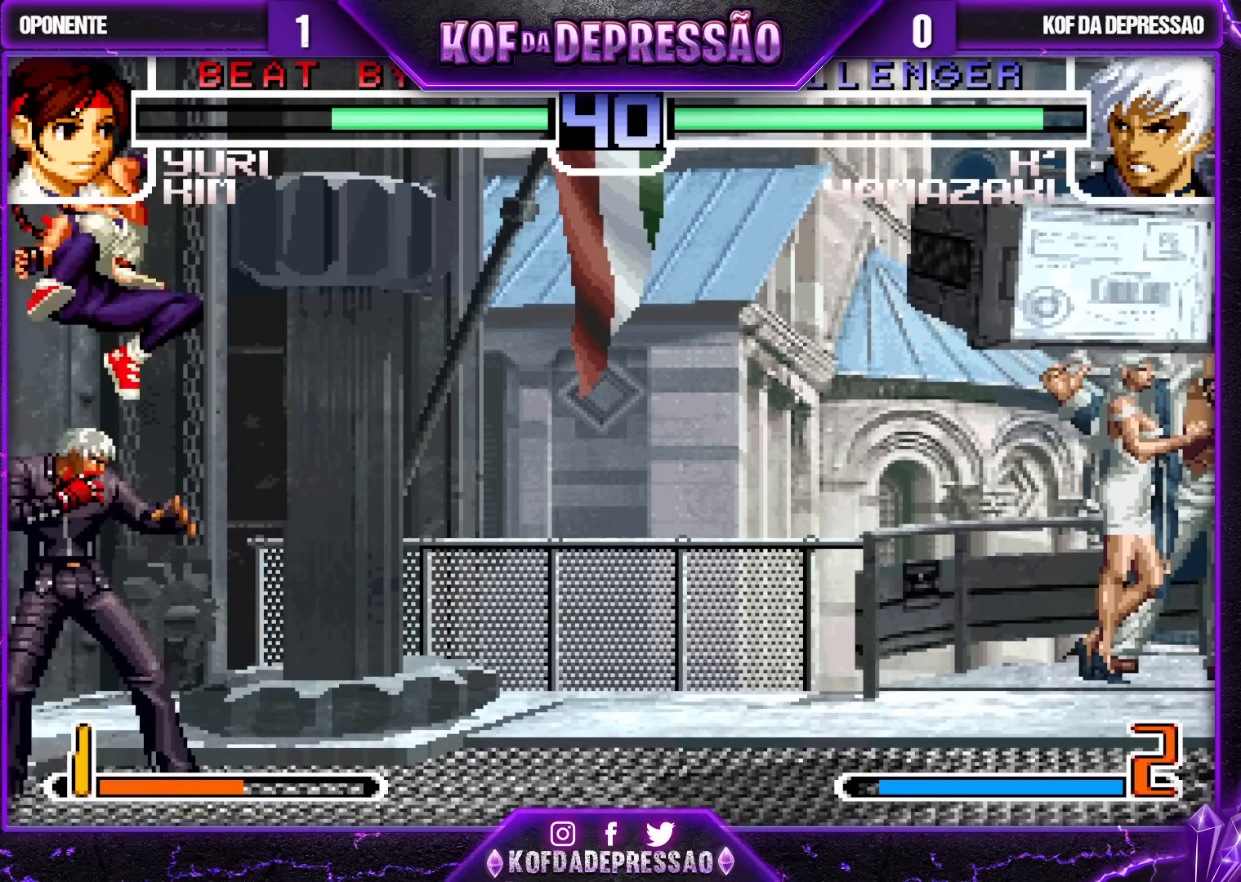
{"buttons": ["R1"], "left_stick": "right", "events": [[217, "left_stick", "center"], [267, "left_stick", "right"], [317, "left_stick", "down"], [383, "R1", "down"], [417, "left_stick", "right"]]}
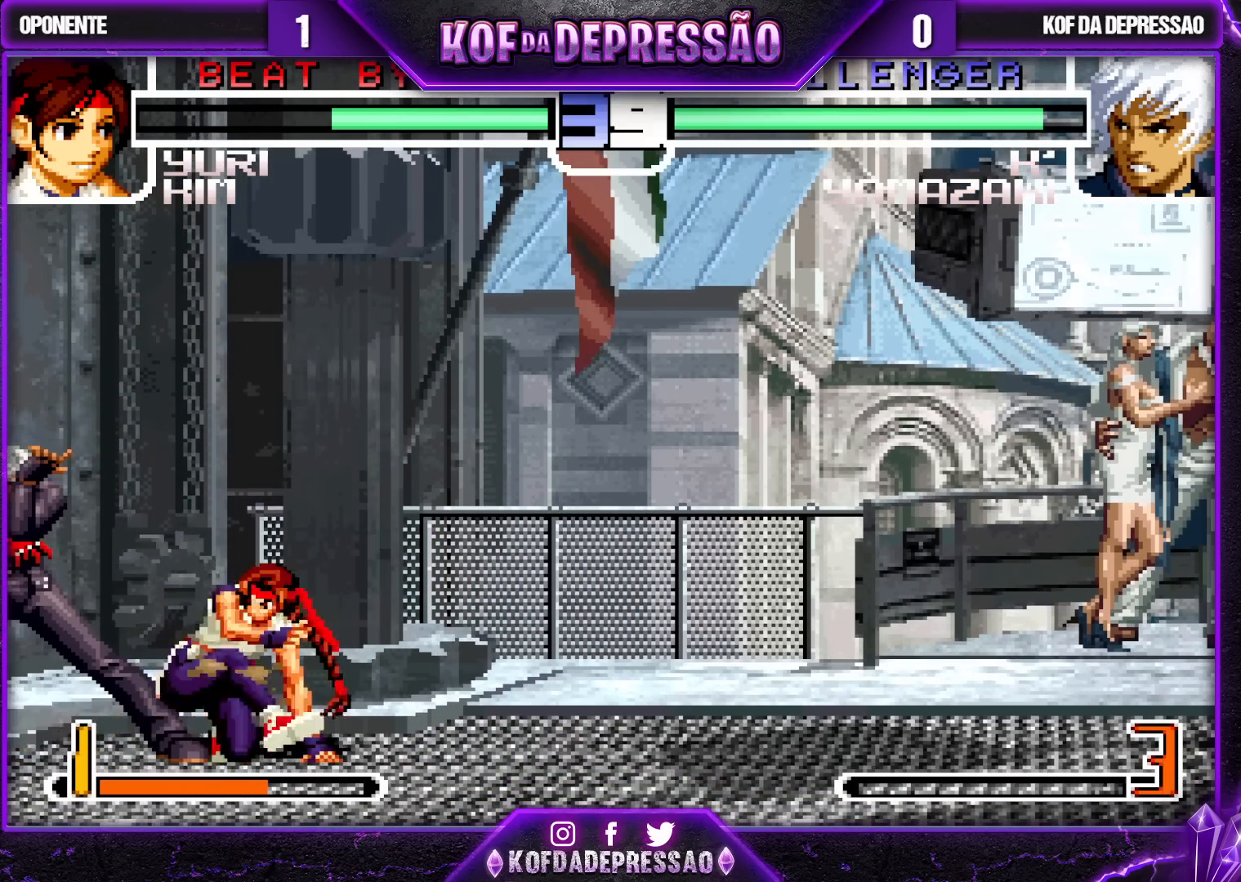
{"buttons": [], "left_stick": "center", "events": [[17, "left_stick", "center"], [467, "R1", "up"]]}
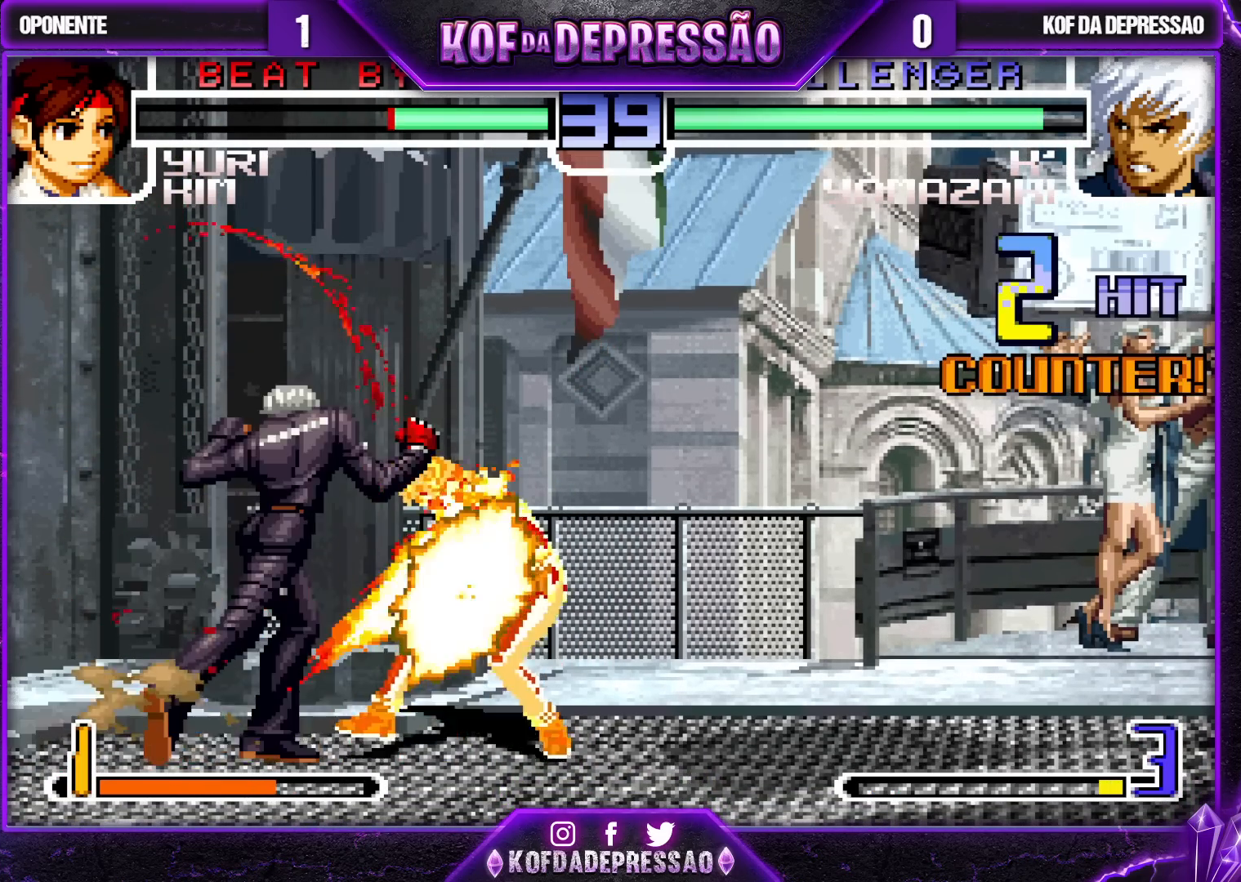
{"buttons": [], "left_stick": "right", "events": [[33, "left_stick", "right"], [183, "CROSS", "down"], [250, "CROSS", "up"], [333, "CROSS", "down"], [383, "CROSS", "up"], [450, "CROSS", "down"], [500, "CROSS", "up"]]}
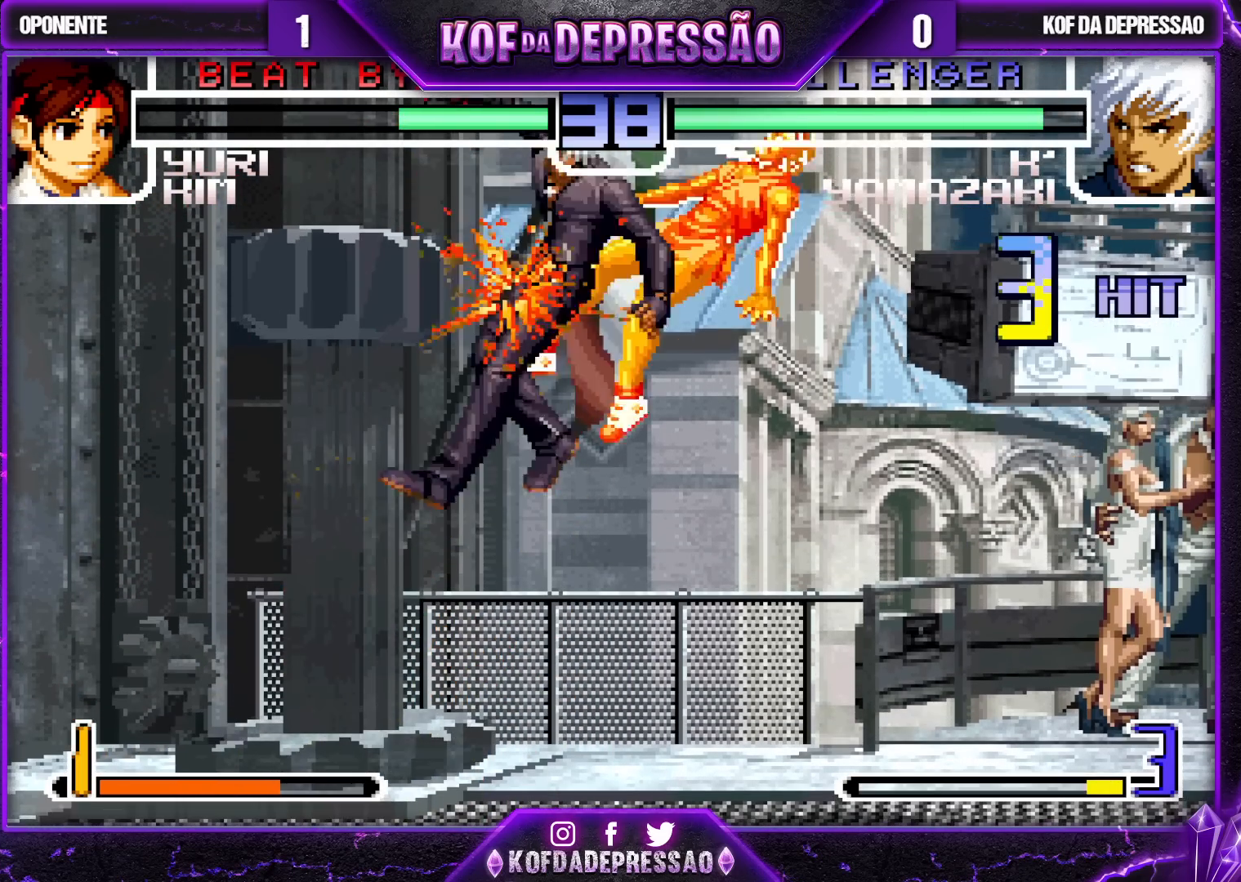
{"buttons": [], "left_stick": "center", "events": [[100, "left_stick", "center"], [200, "TRIANGLE", "down"], [217, "CROSS", "down"], [267, "CROSS", "up"], [283, "TRIANGLE", "up"], [350, "CROSS", "down"], [433, "CROSS", "up"]]}
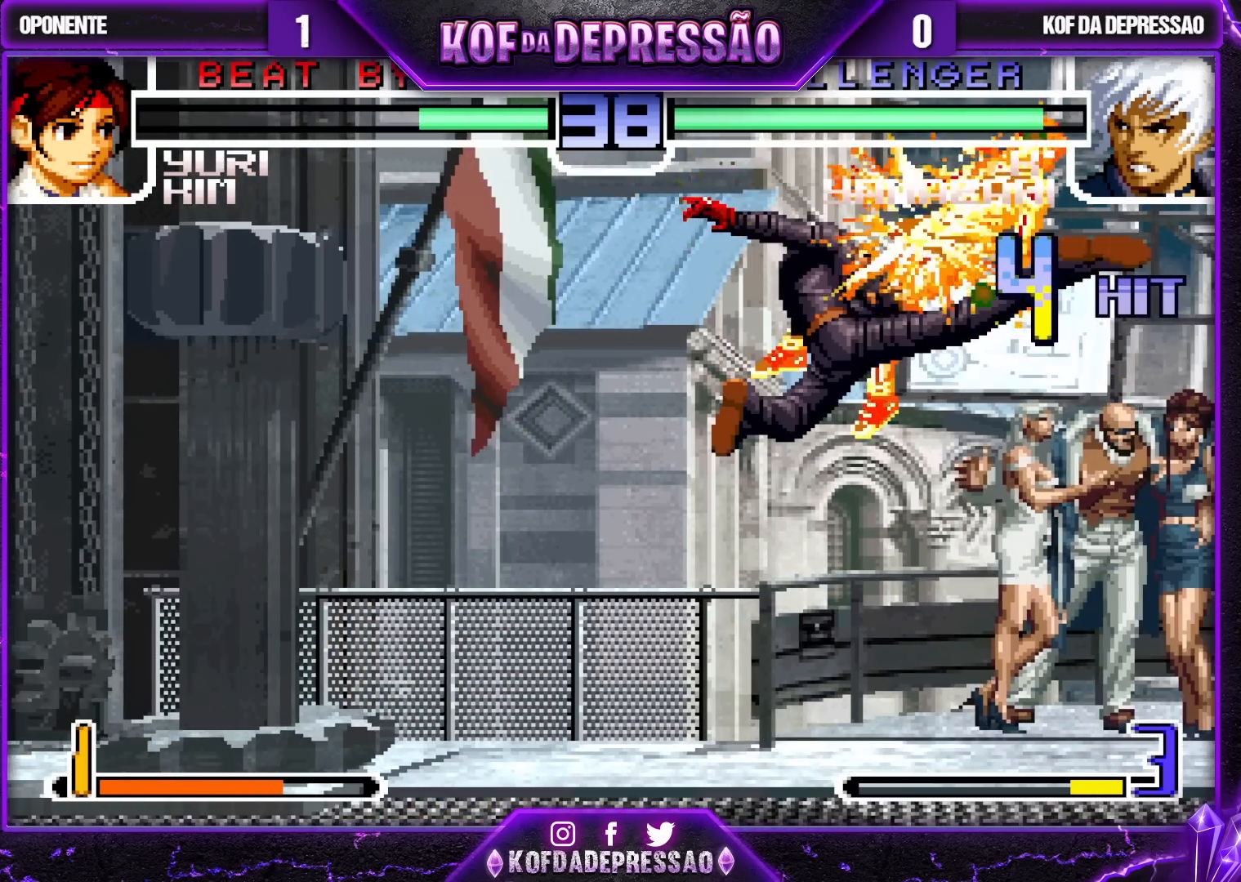
{"buttons": [], "left_stick": "center", "events": []}